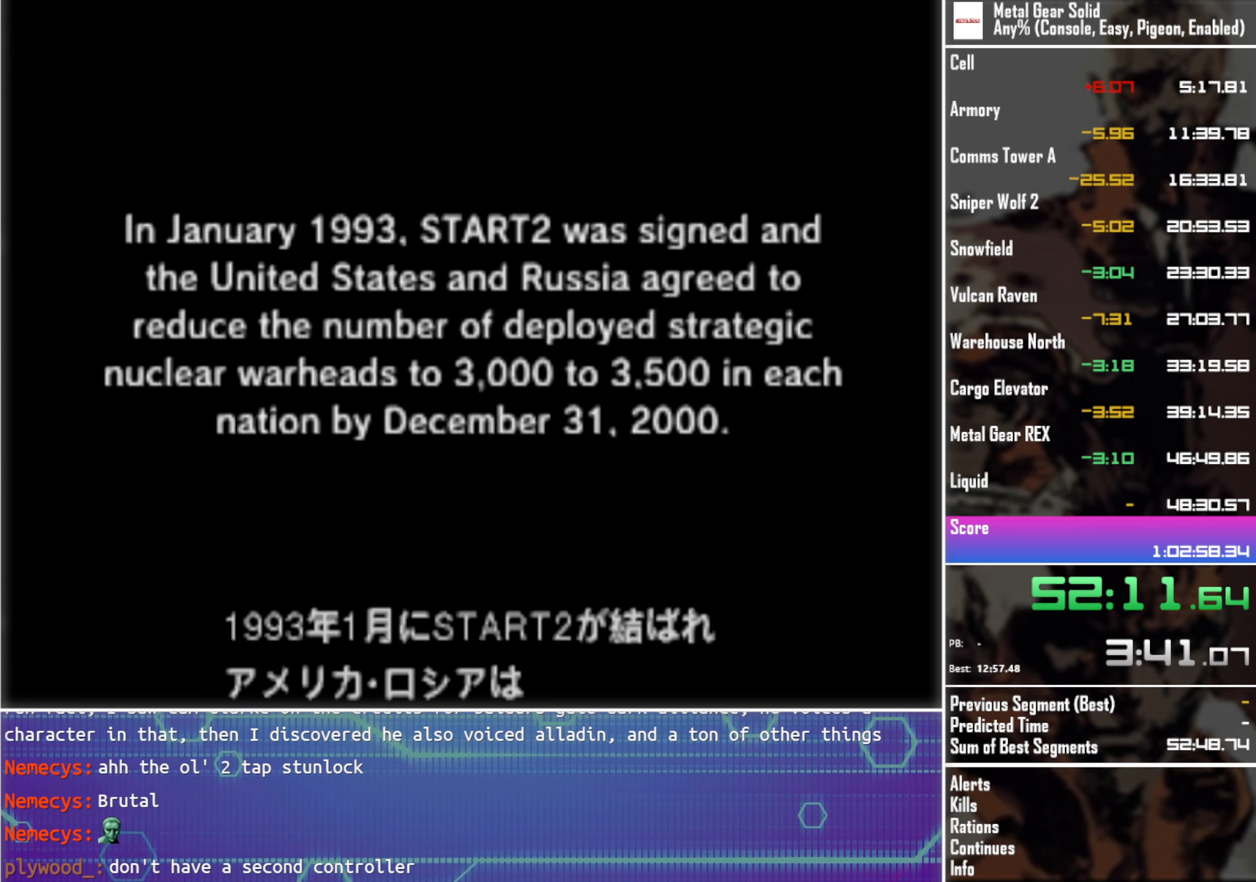
Gameplay with a controller (PlayStation layout); each line is a JSON object with the inputs held at the frame after it. "events" lists button and stick changes between this image and that frame as [ms after this image, input, new state], when the widget could be followed in between. Not read: R3 right_stick.
{"buttons": [], "left_stick": "center", "events": [[16, "CROSS", "up"], [33, "L3", "up"], [133, "L3", "down"], [216, "L3", "up"], [316, "L3", "down"], [433, "L3", "up"]]}
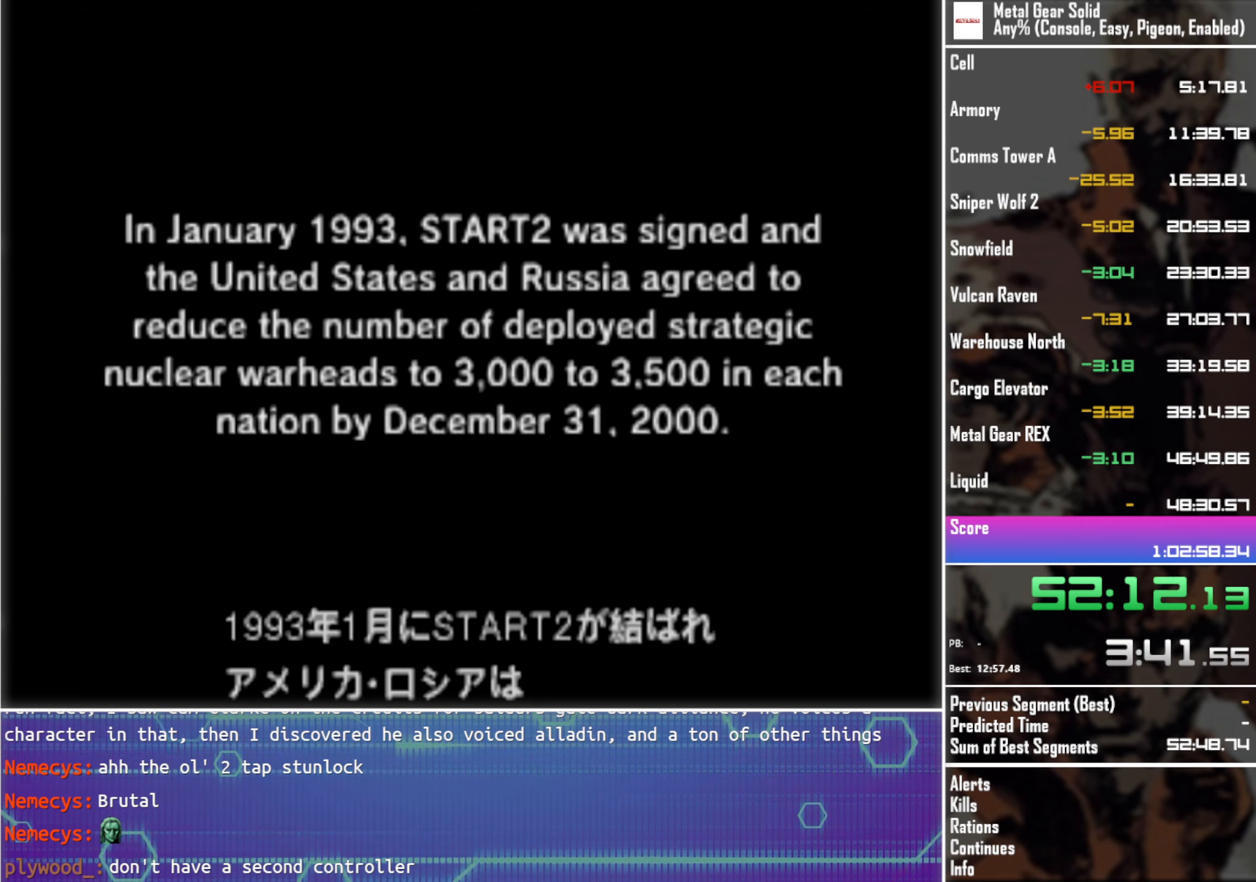
{"buttons": ["L3"], "left_stick": "center", "events": [[66, "L3", "down"], [183, "L3", "up"], [283, "L3", "down"], [383, "L3", "up"], [433, "L3", "down"]]}
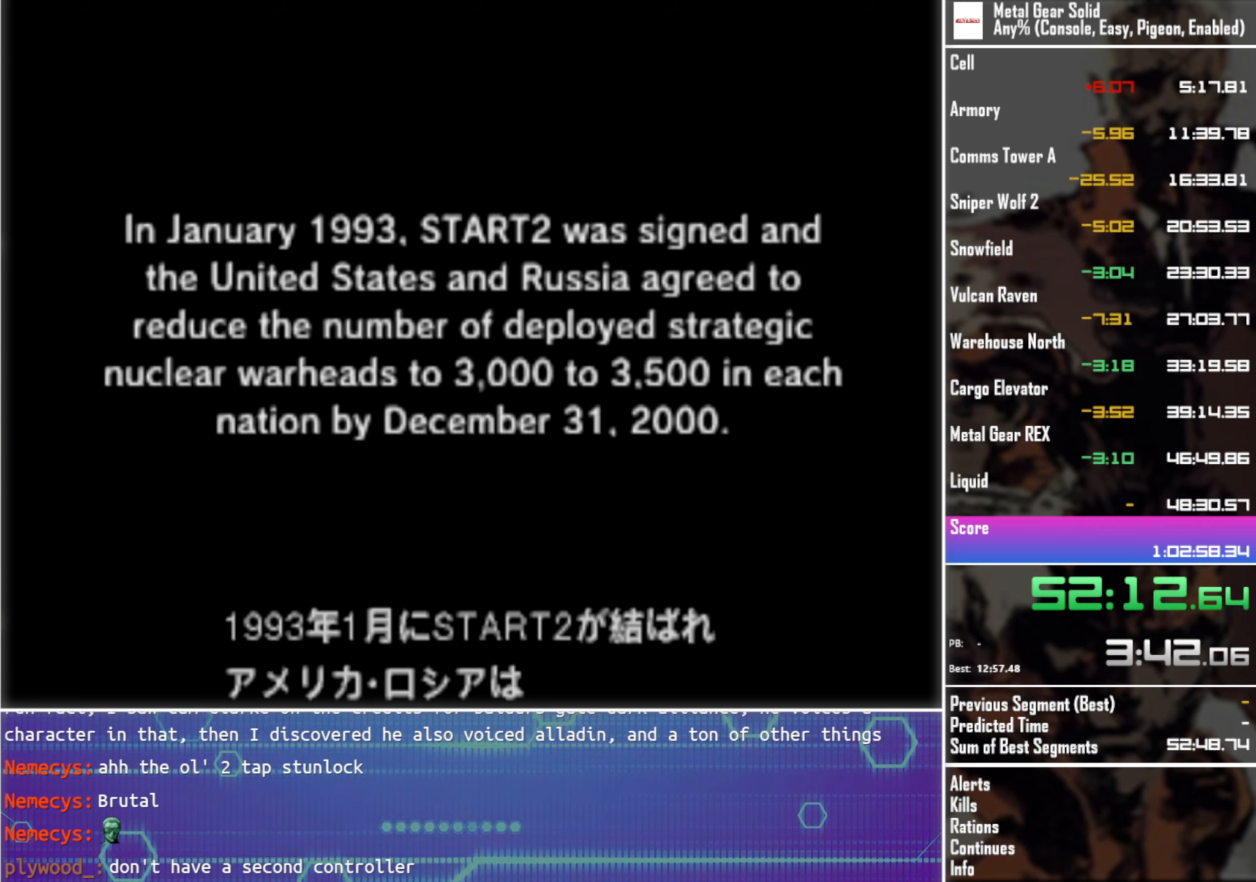
{"buttons": ["L3"], "left_stick": "center", "events": [[33, "L3", "up"], [133, "L3", "down"], [233, "L3", "up"], [300, "L3", "down"]]}
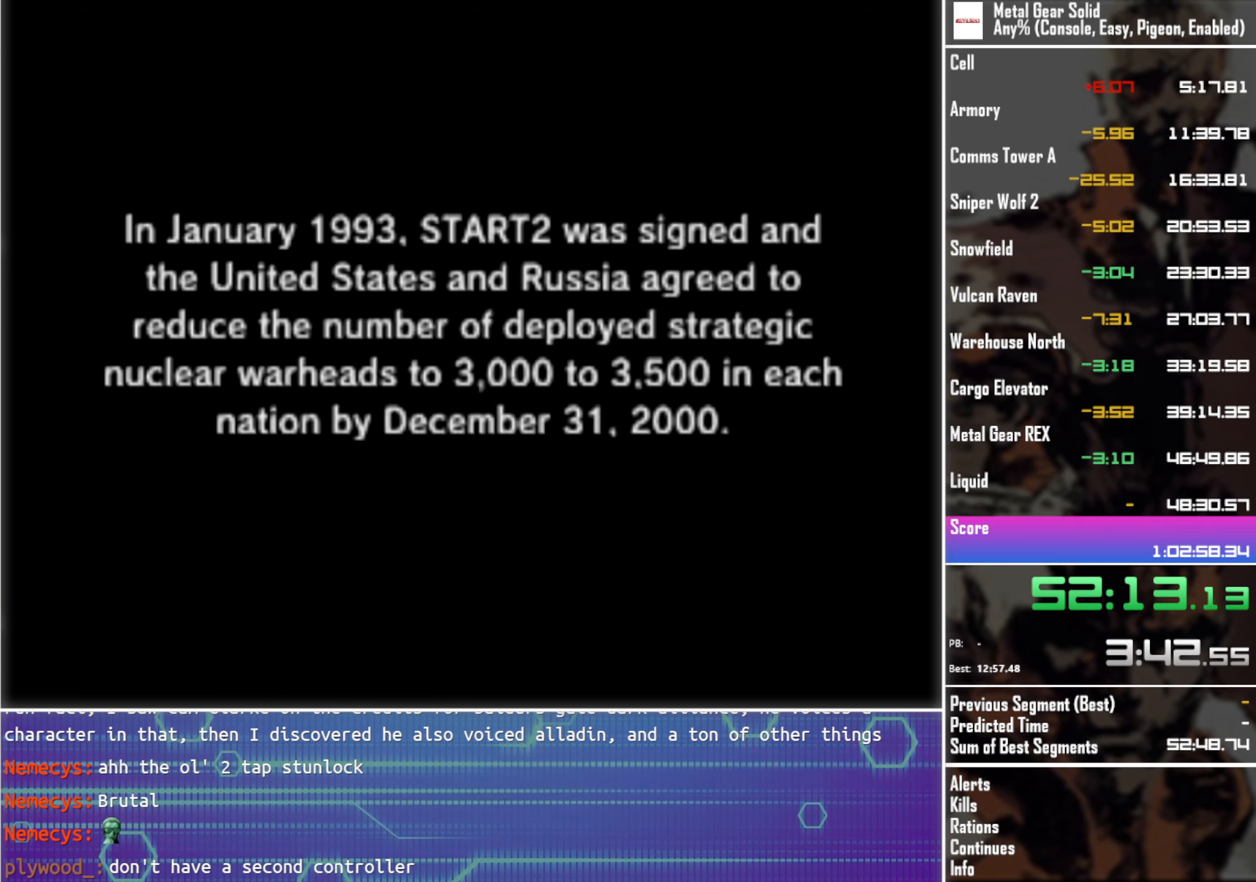
{"buttons": ["L3"], "left_stick": "center", "events": [[266, "L3", "up"], [350, "L3", "down"]]}
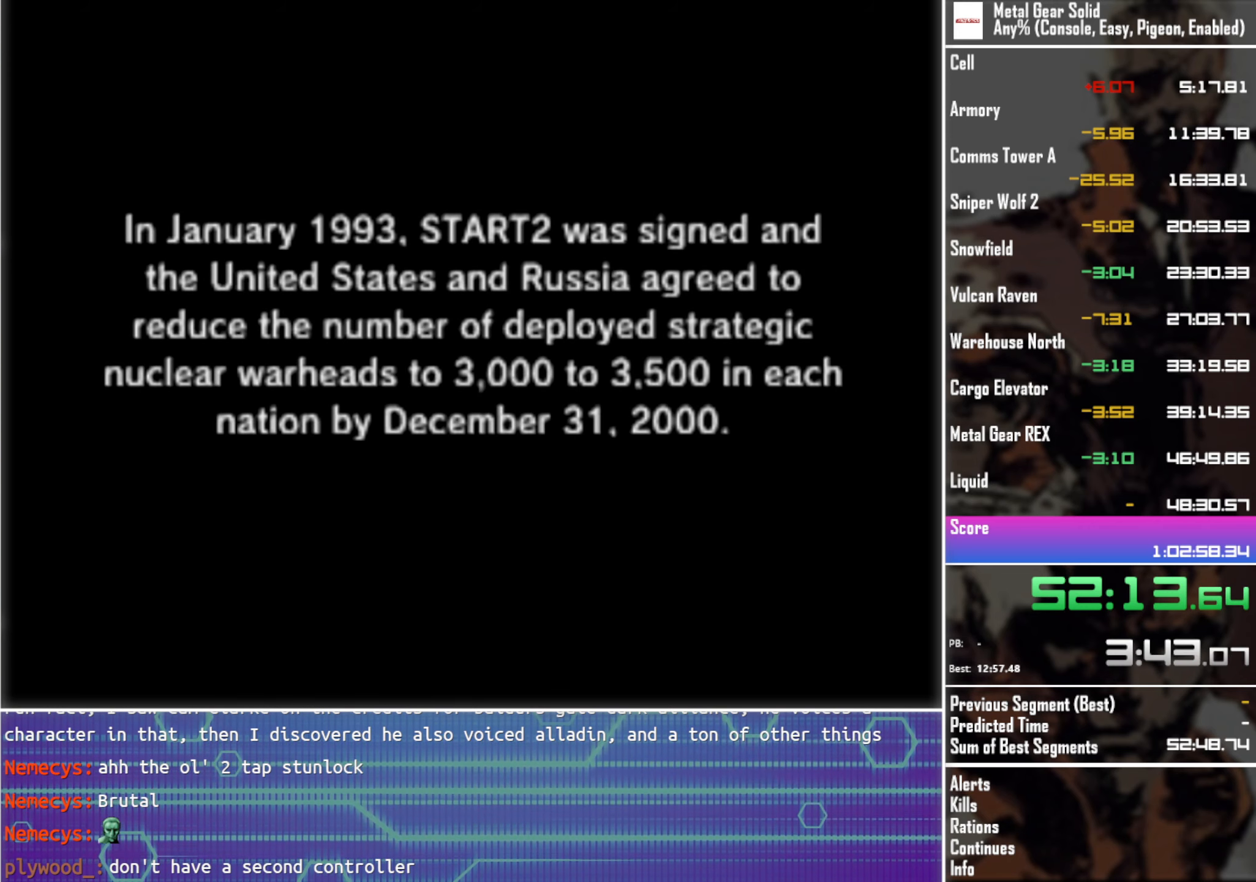
{"buttons": ["L3"], "left_stick": "center", "events": []}
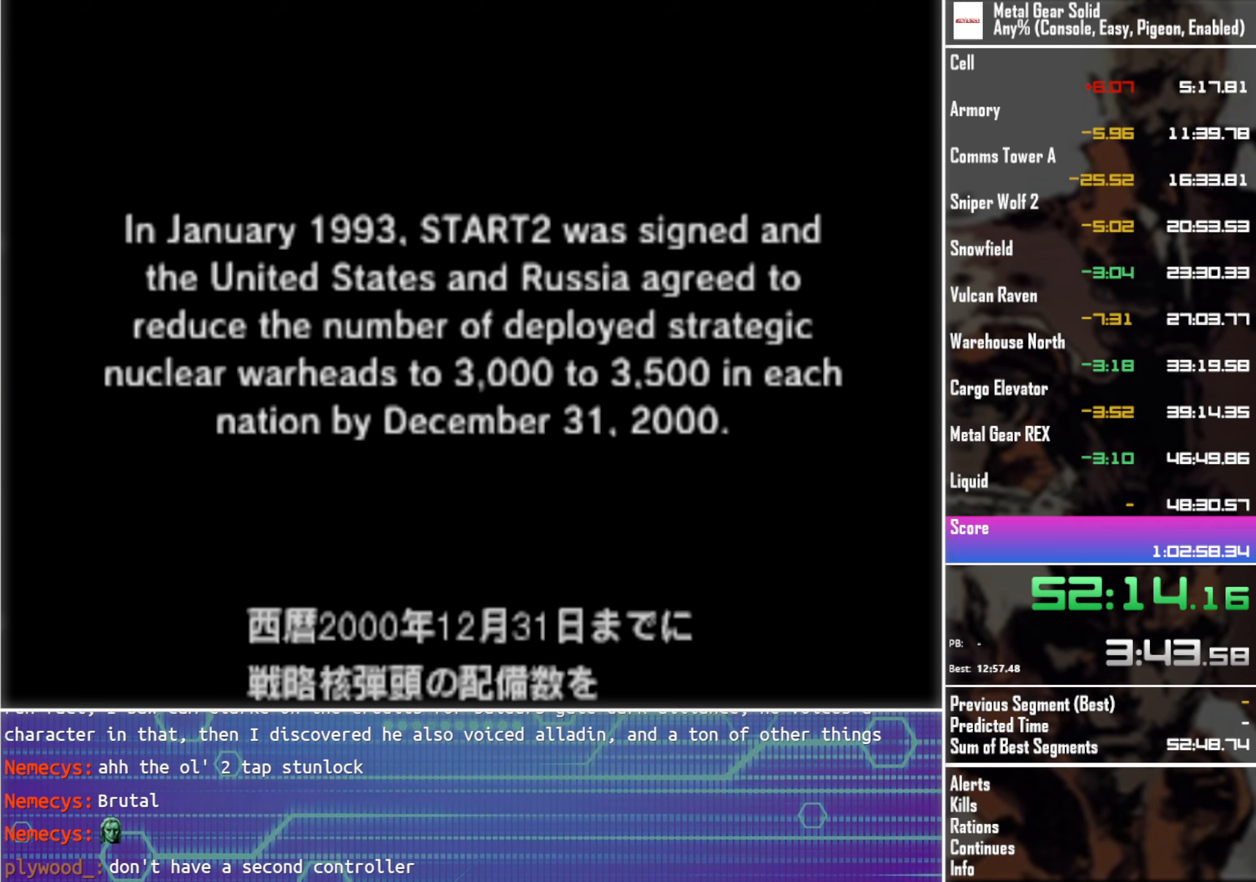
{"buttons": ["L3"], "left_stick": "center", "events": [[150, "L3", "up"], [250, "L3", "down"]]}
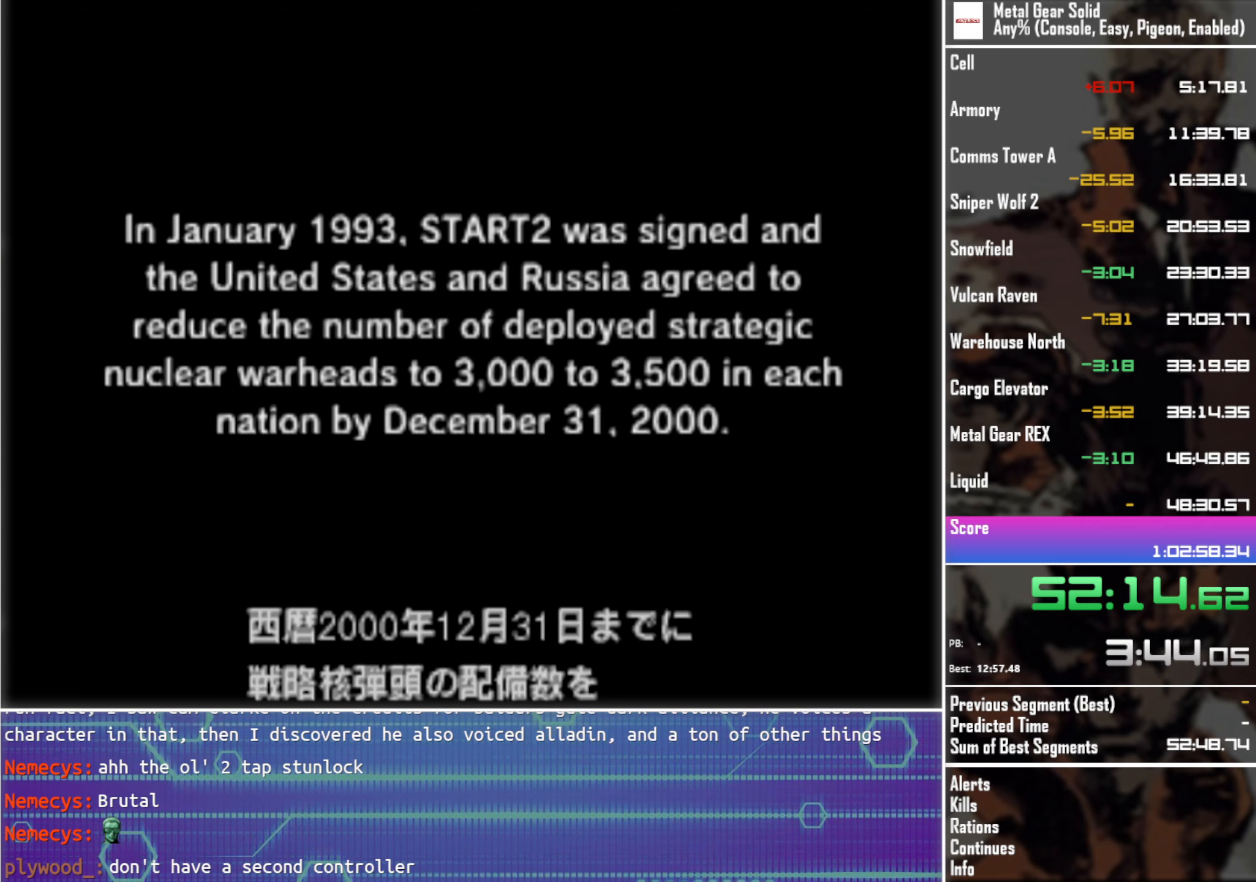
{"buttons": ["L3"], "left_stick": "center", "events": []}
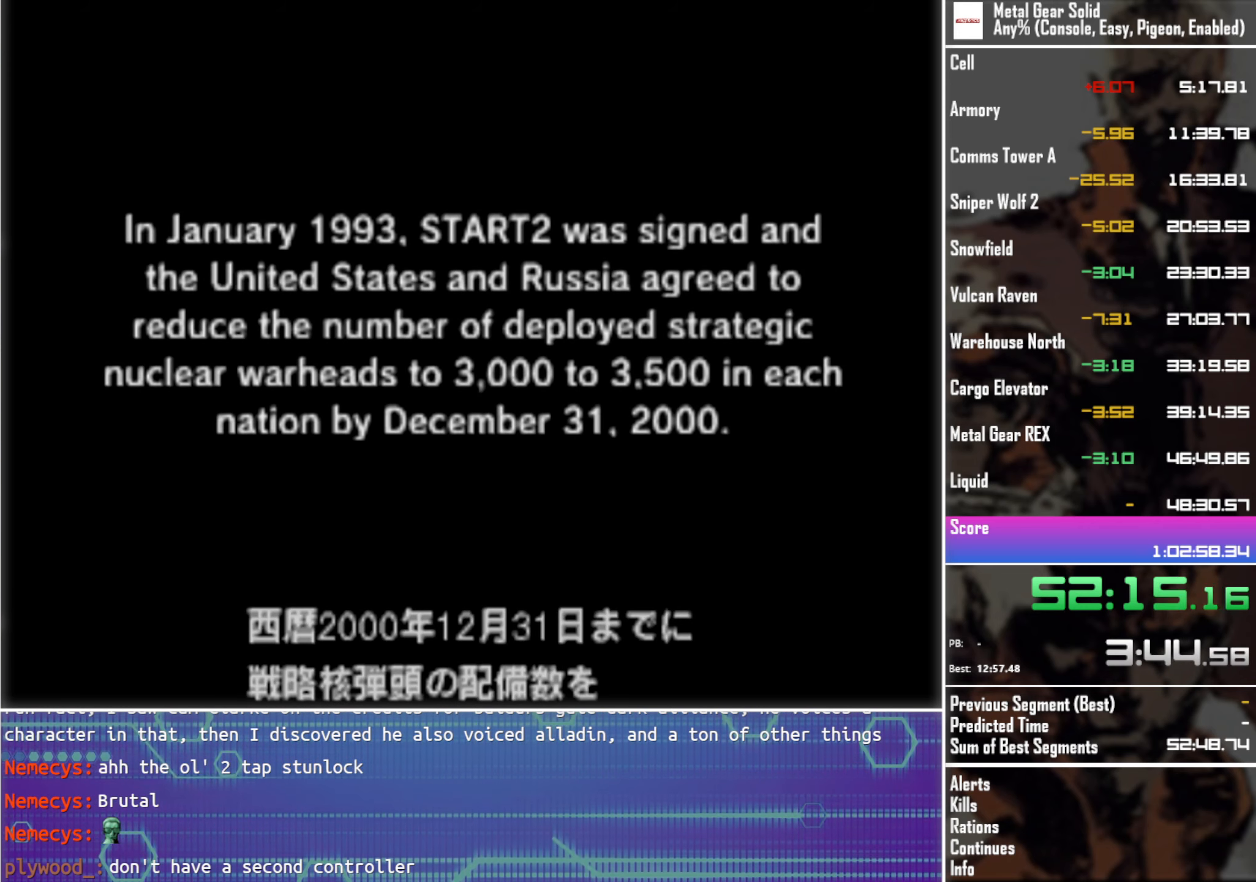
{"buttons": ["L3"], "left_stick": "center", "events": []}
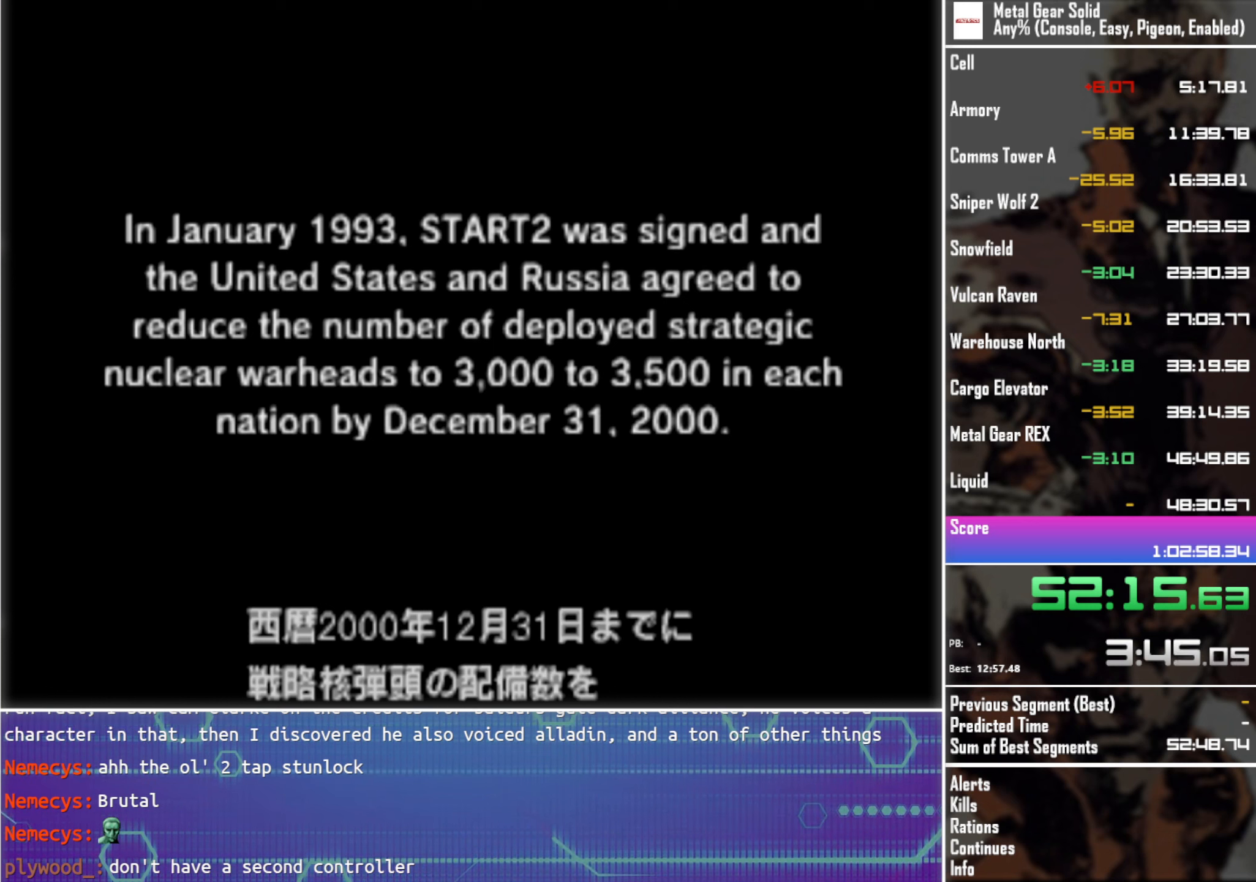
{"buttons": ["L3"], "left_stick": "center", "events": []}
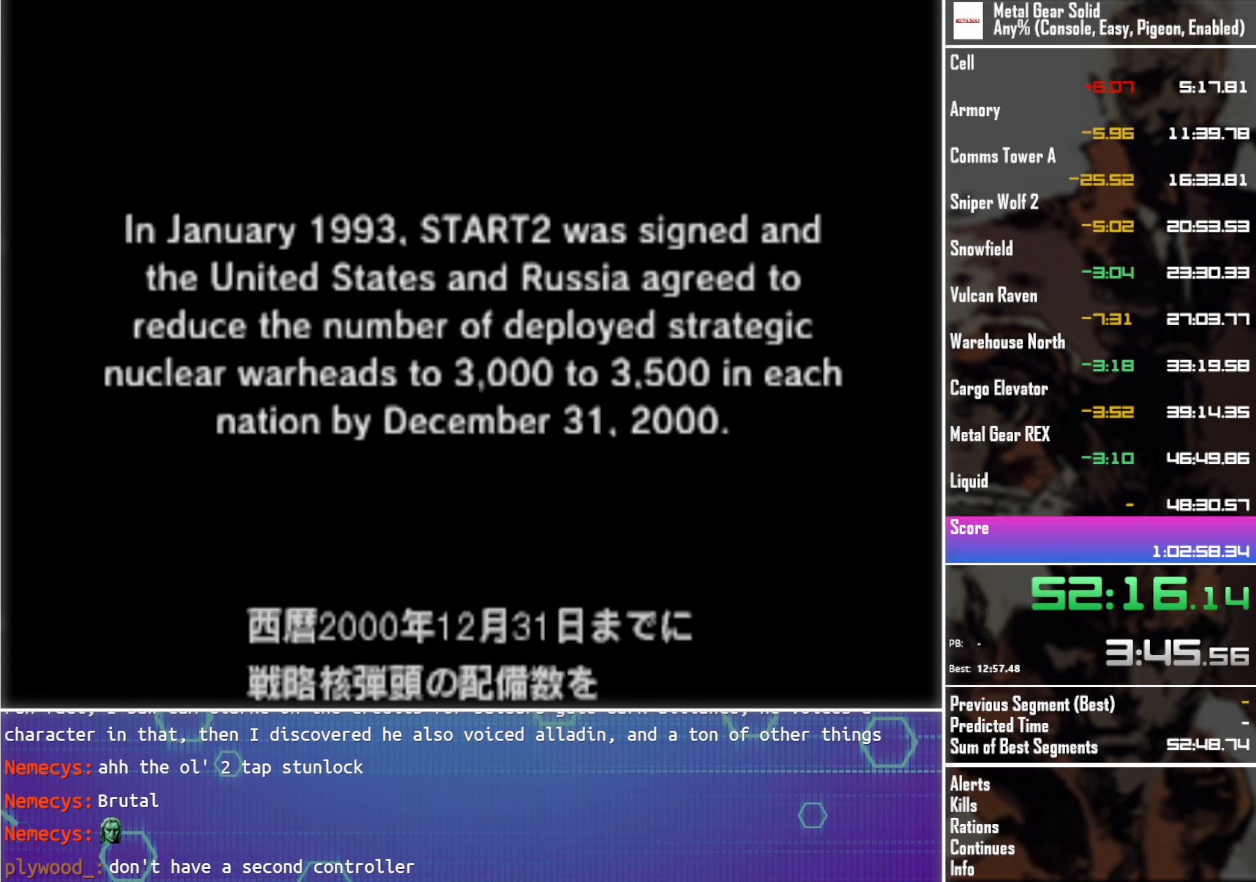
{"buttons": ["L3"], "left_stick": "center", "events": []}
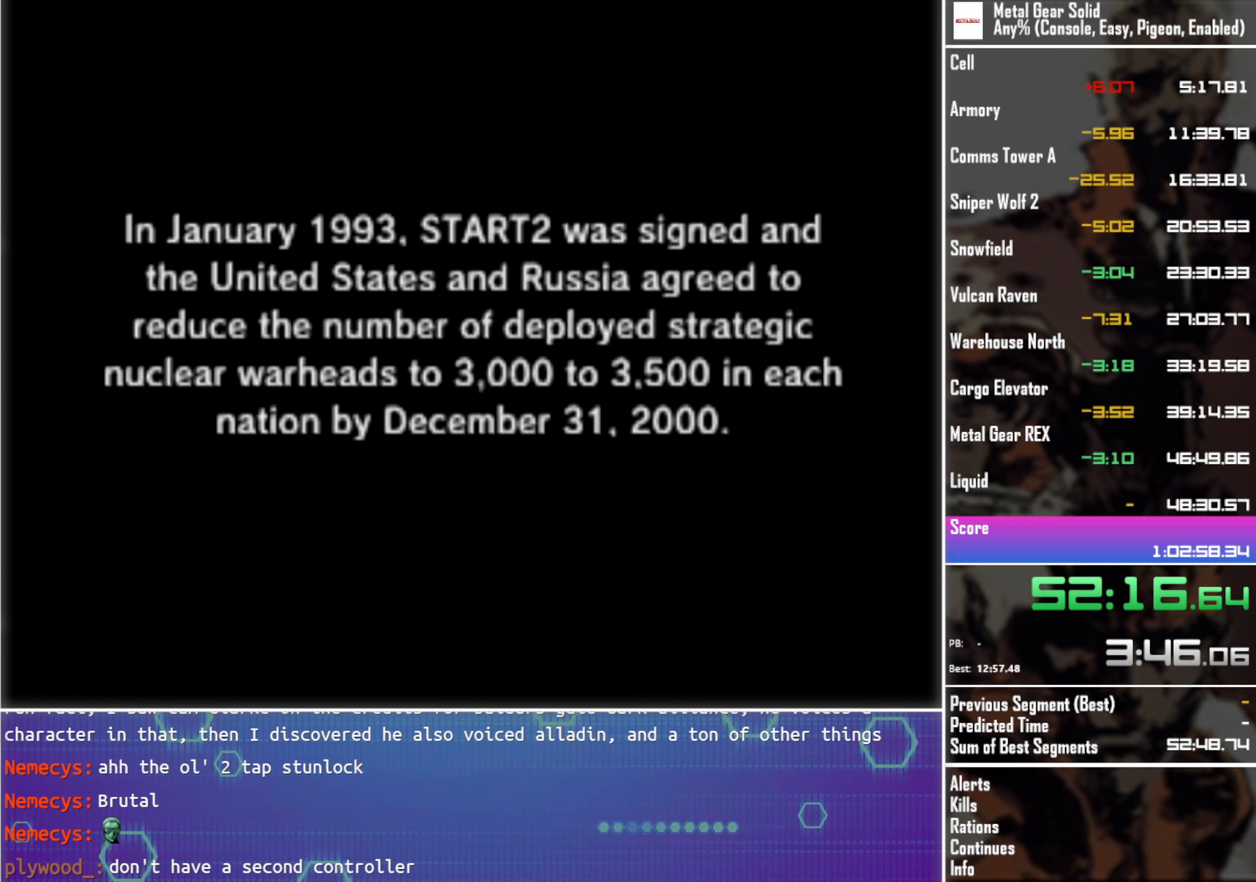
{"buttons": ["L3"], "left_stick": "center", "events": [[317, "L3", "up"], [400, "L3", "down"]]}
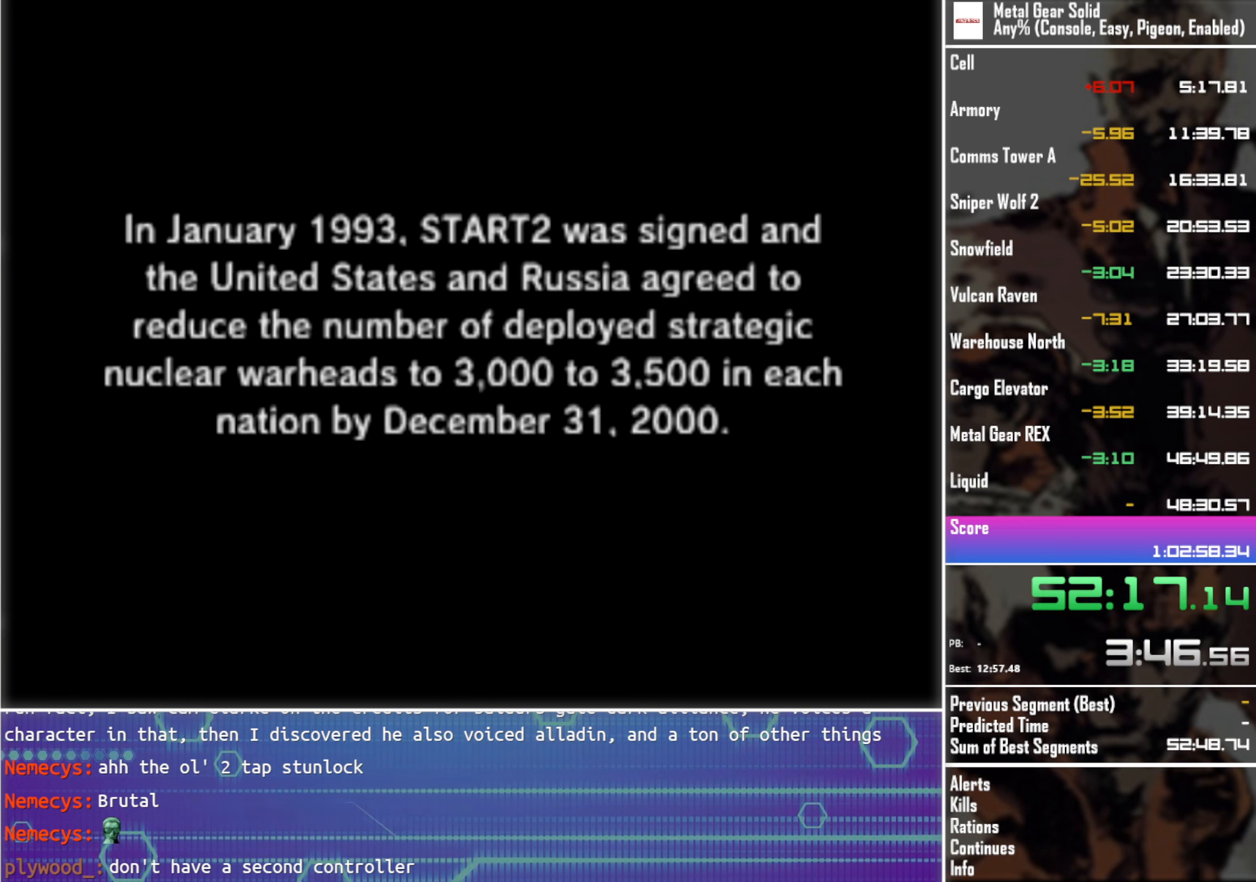
{"buttons": ["L3"], "left_stick": "center", "events": []}
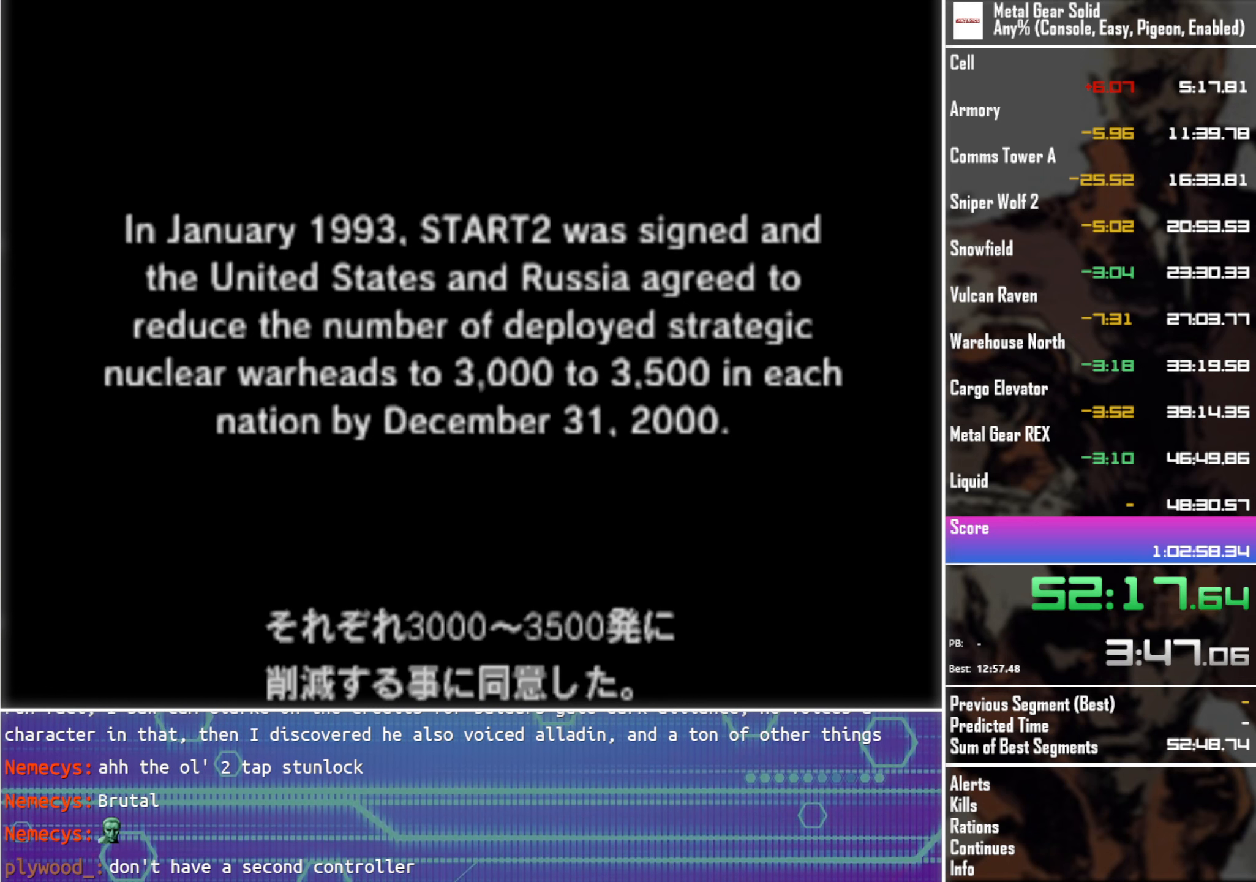
{"buttons": ["L3"], "left_stick": "center", "events": [[50, "L3", "up"], [167, "L3", "down"]]}
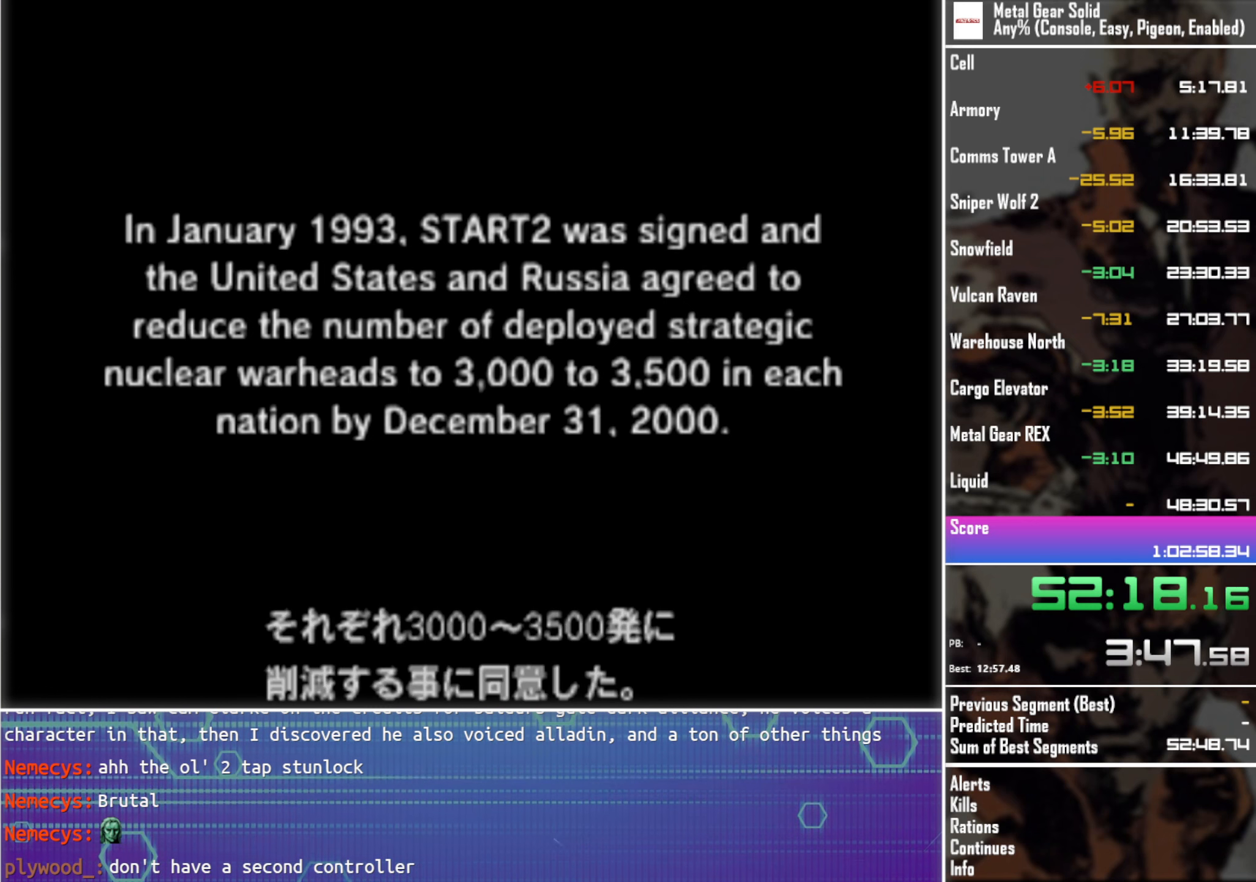
{"buttons": ["L3"], "left_stick": "center", "events": []}
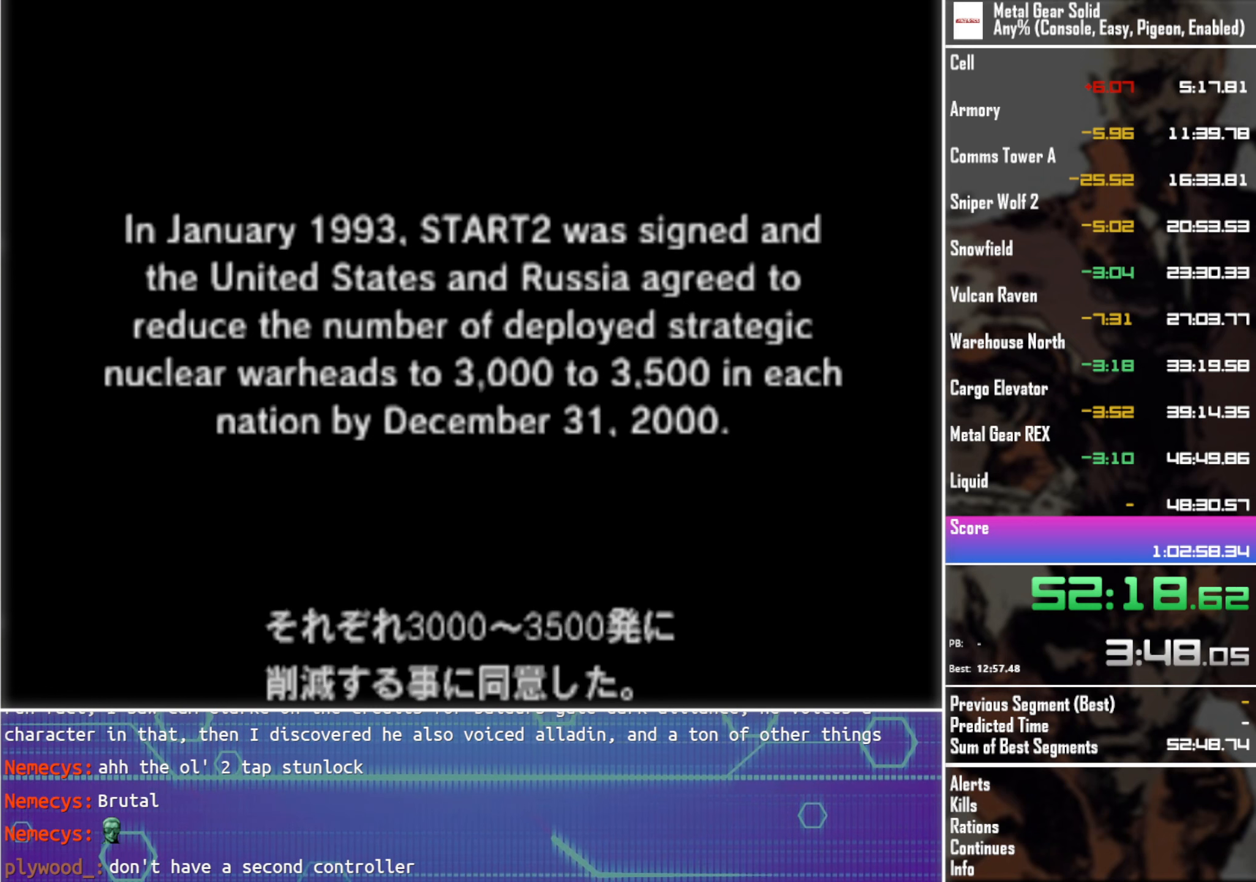
{"buttons": ["L3"], "left_stick": "center", "events": []}
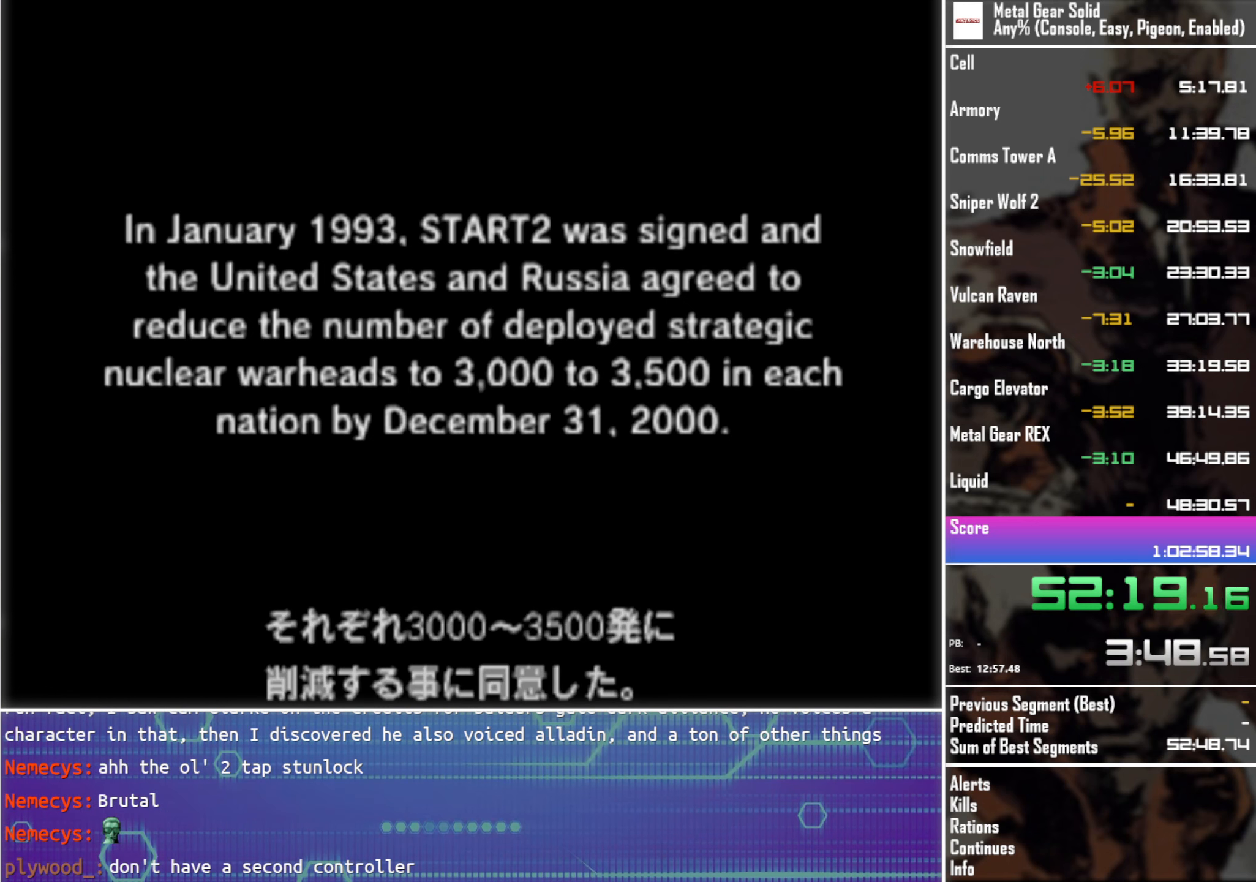
{"buttons": ["L3"], "left_stick": "center", "events": []}
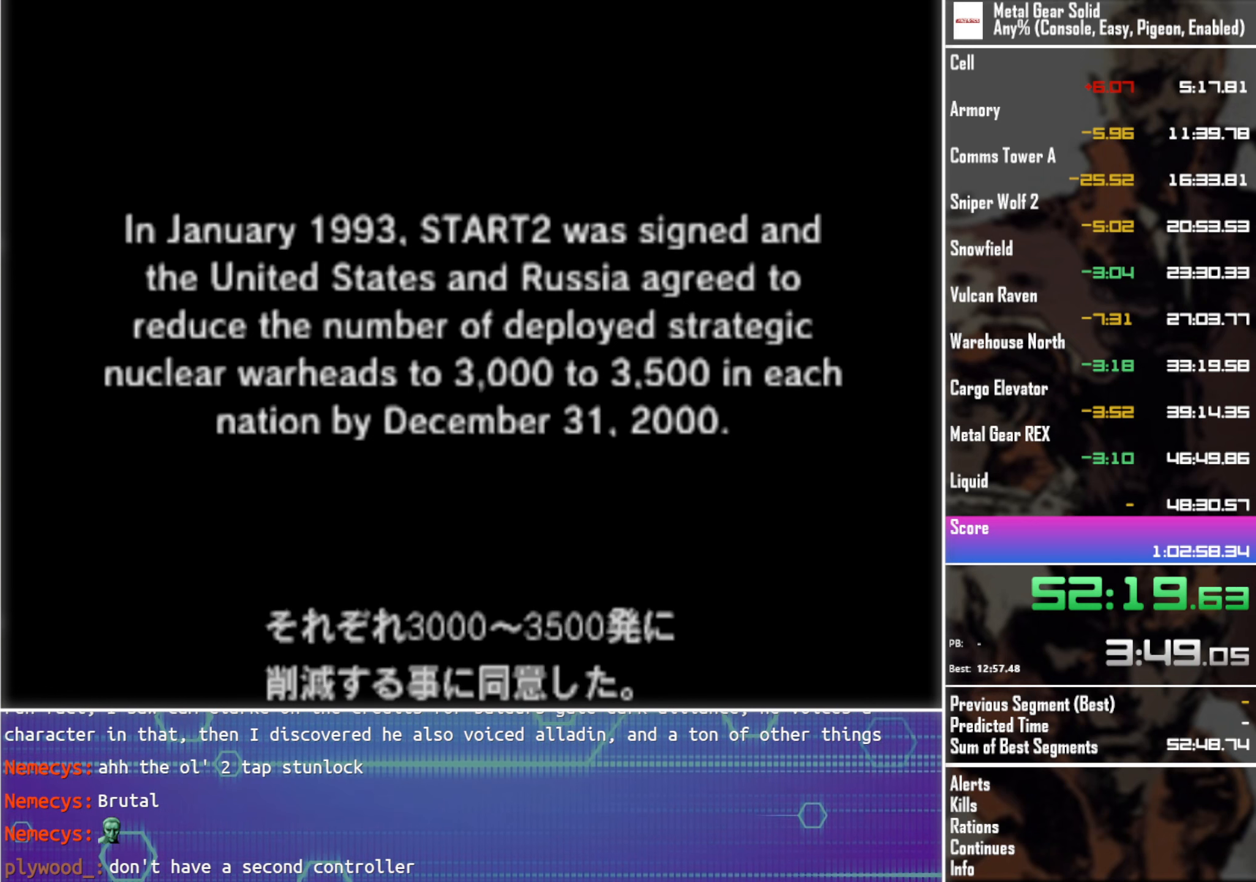
{"buttons": ["L3"], "left_stick": "center", "events": []}
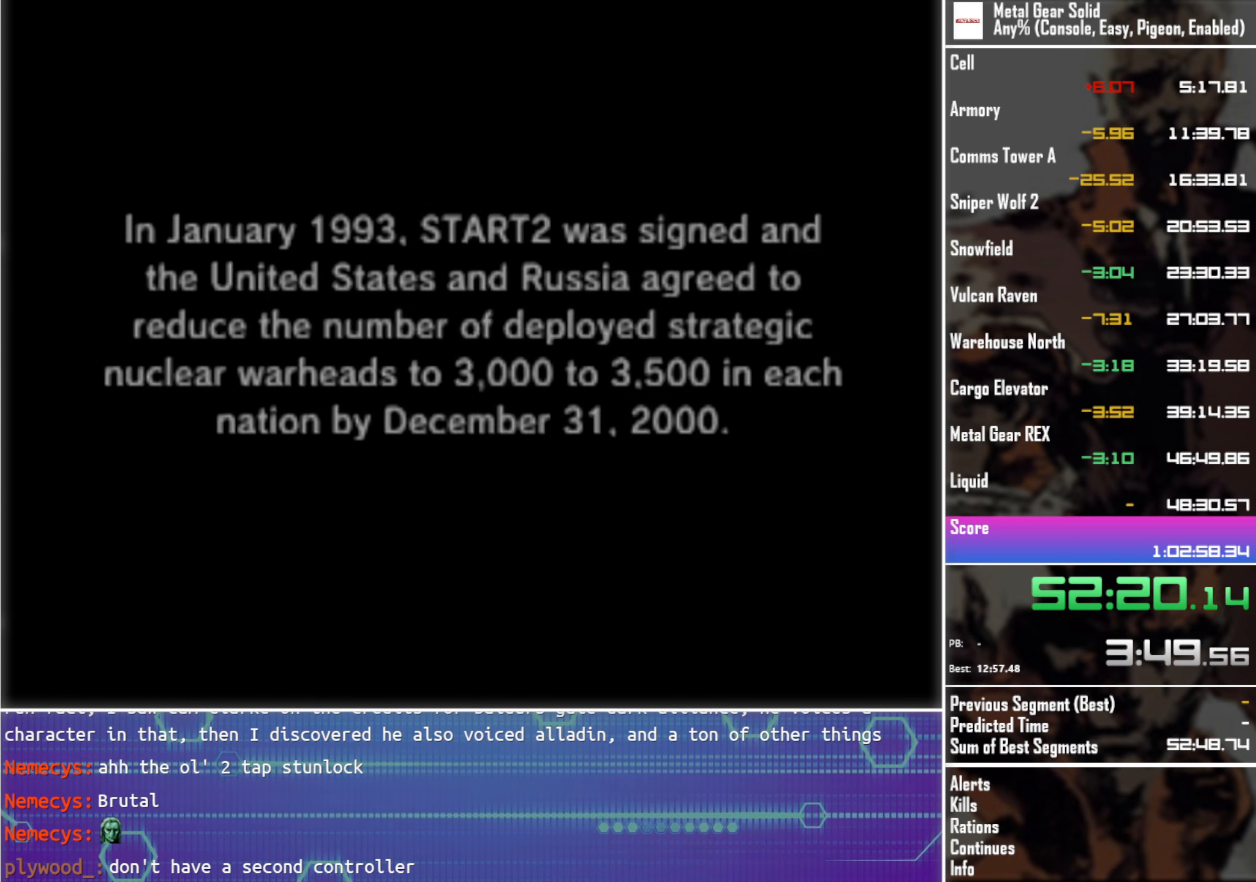
{"buttons": ["L3"], "left_stick": "center", "events": []}
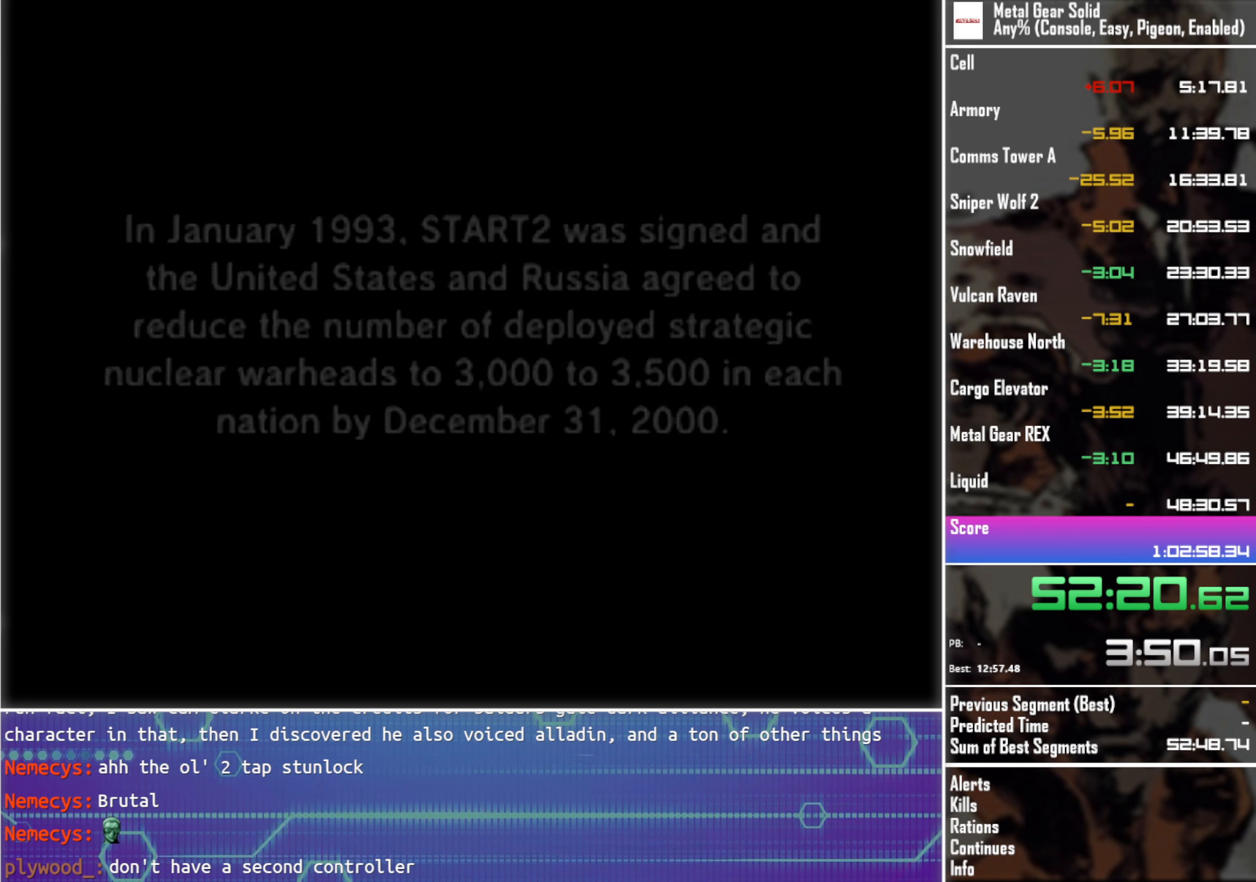
{"buttons": ["L3"], "left_stick": "center", "events": []}
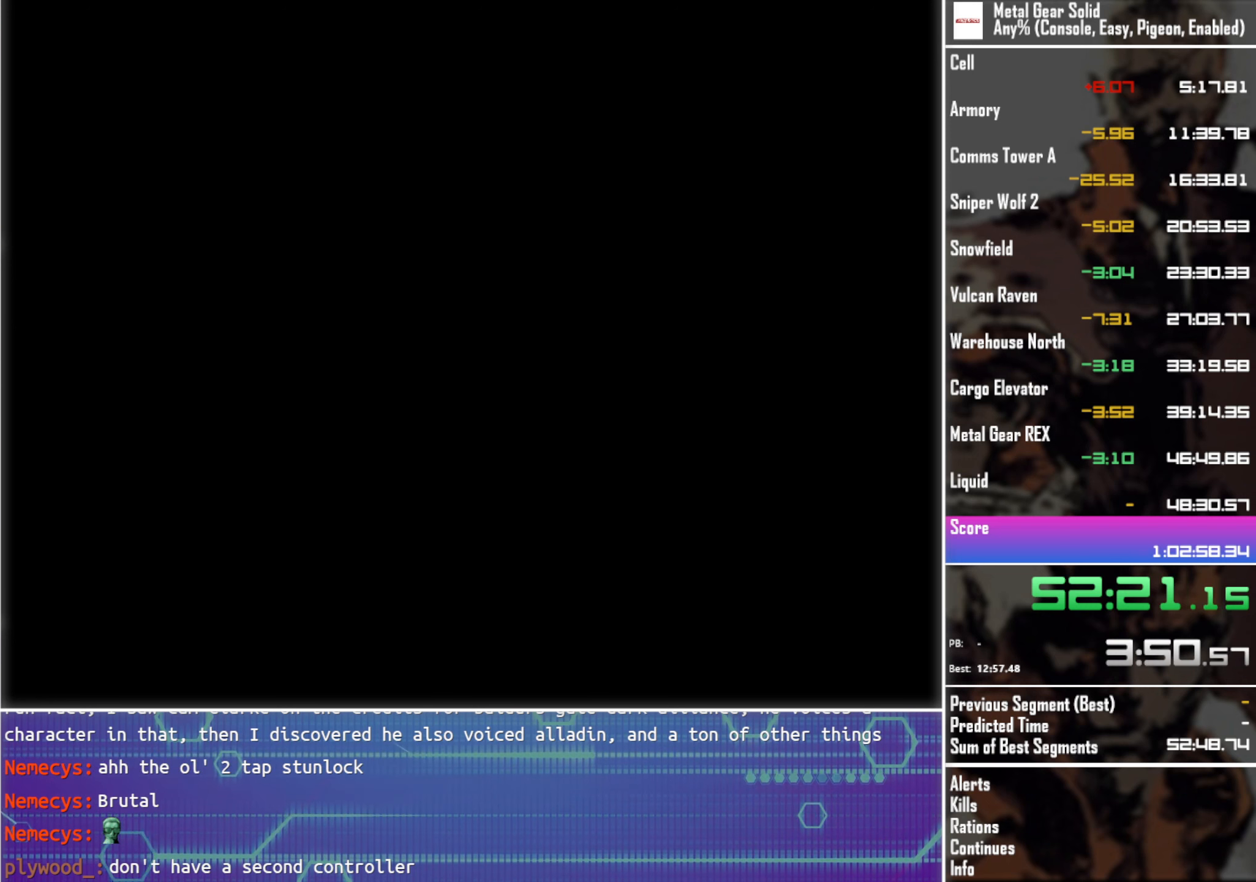
{"buttons": ["L3"], "left_stick": "center", "events": []}
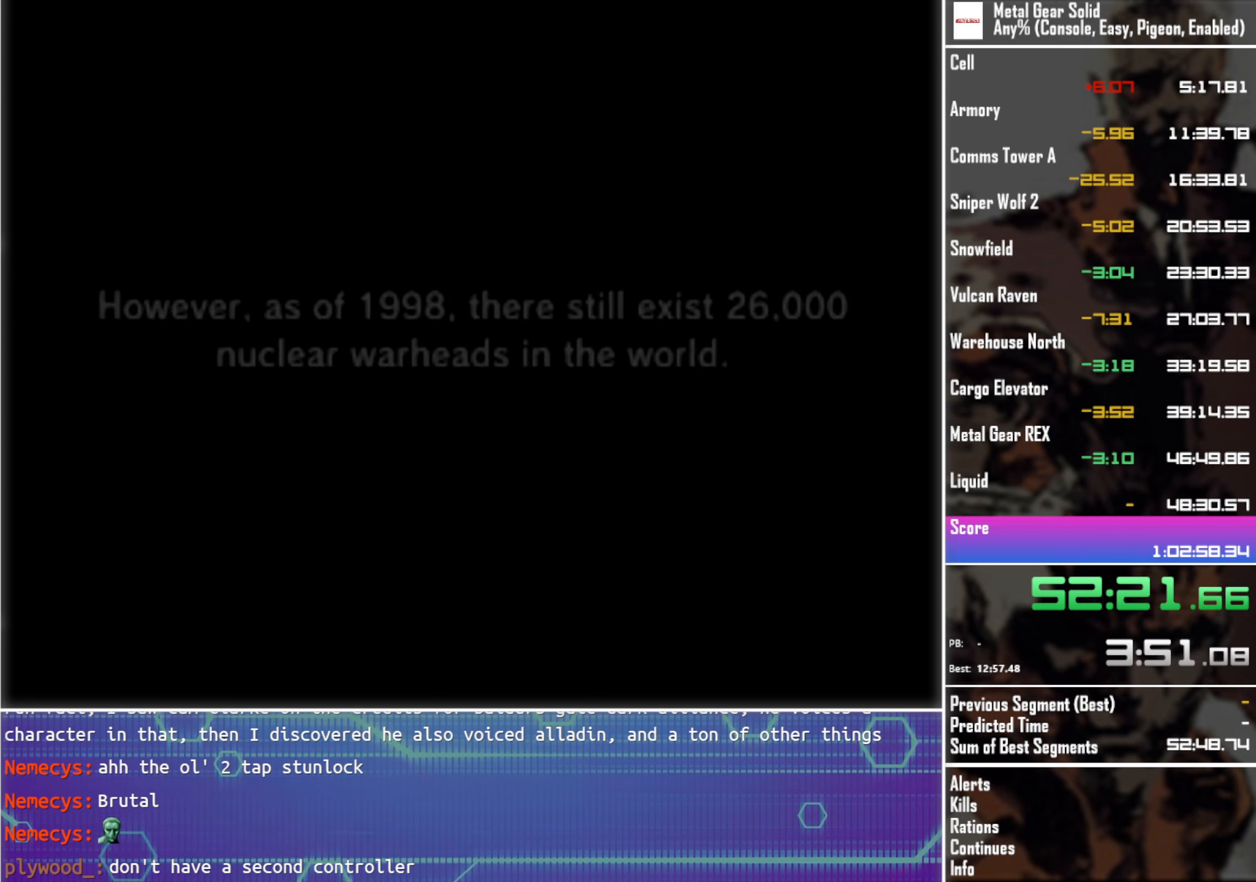
{"buttons": ["L3"], "left_stick": "center", "events": []}
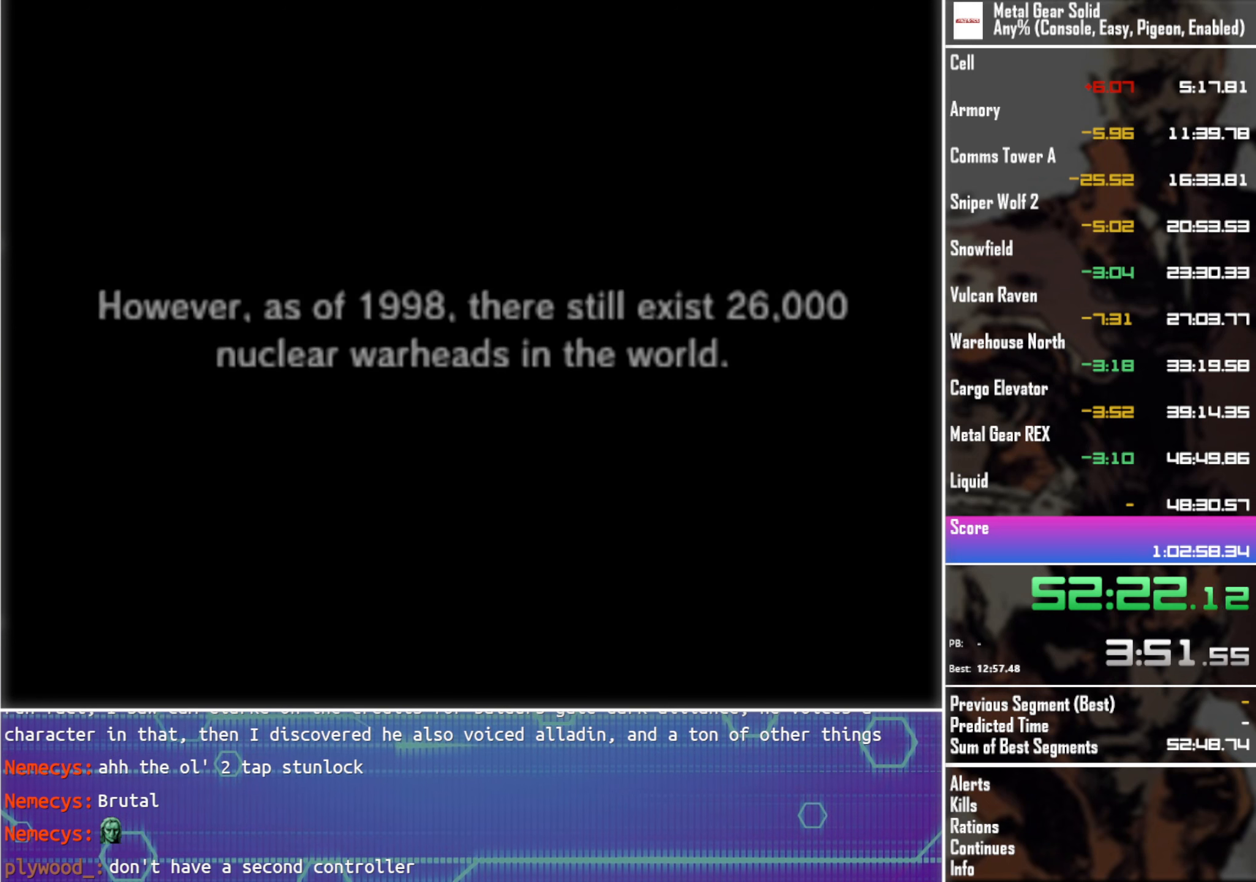
{"buttons": [], "left_stick": "center", "events": [[484, "L3", "up"]]}
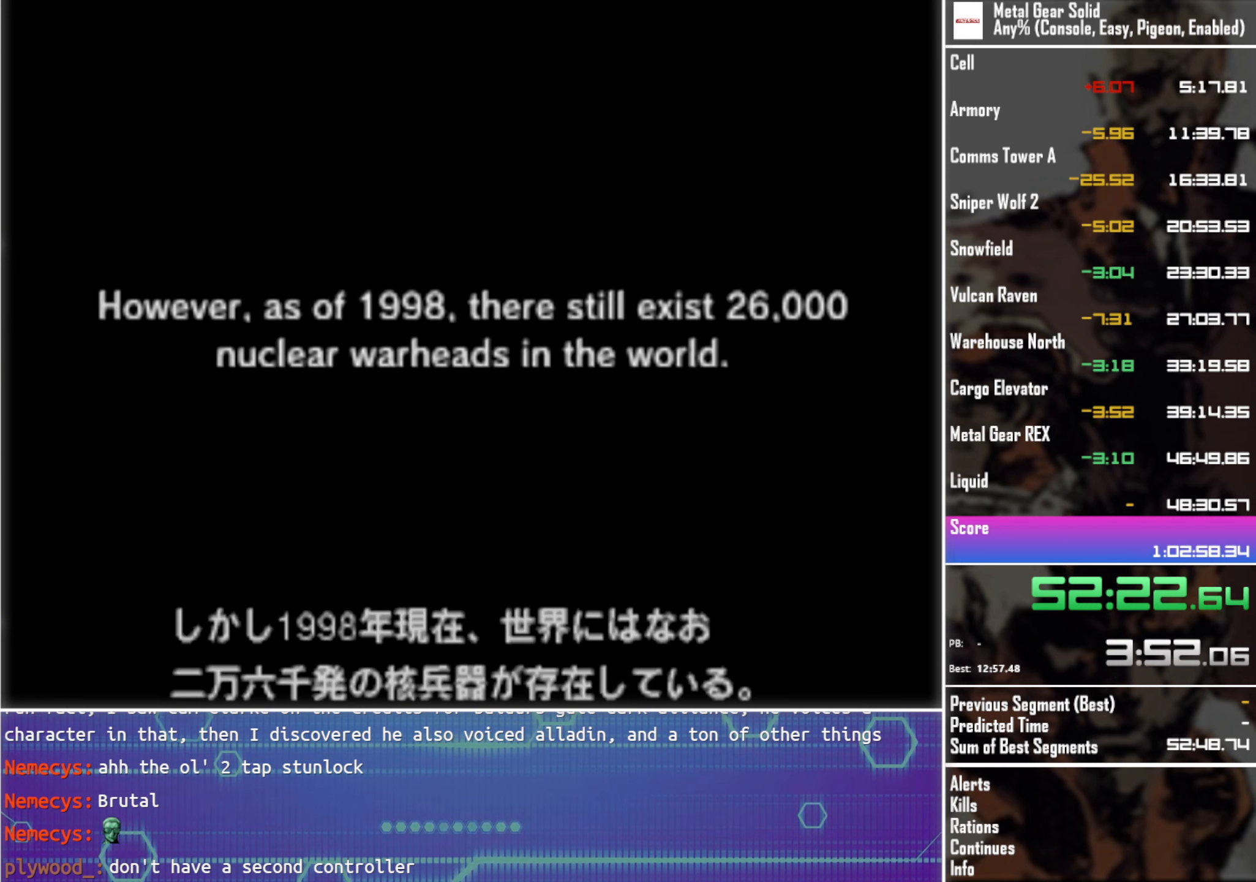
{"buttons": ["L3"], "left_stick": "center", "events": [[117, "L3", "down"]]}
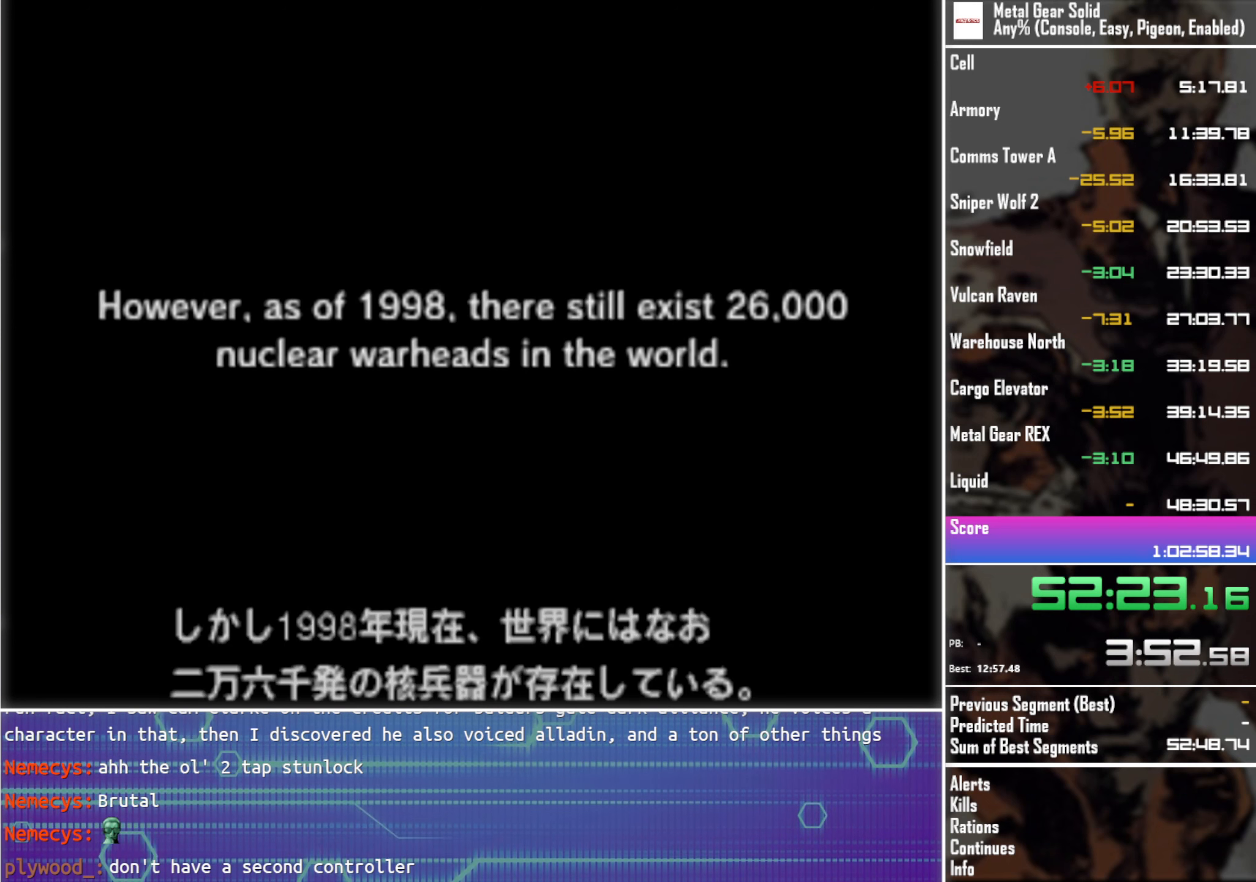
{"buttons": ["L3"], "left_stick": "center", "events": []}
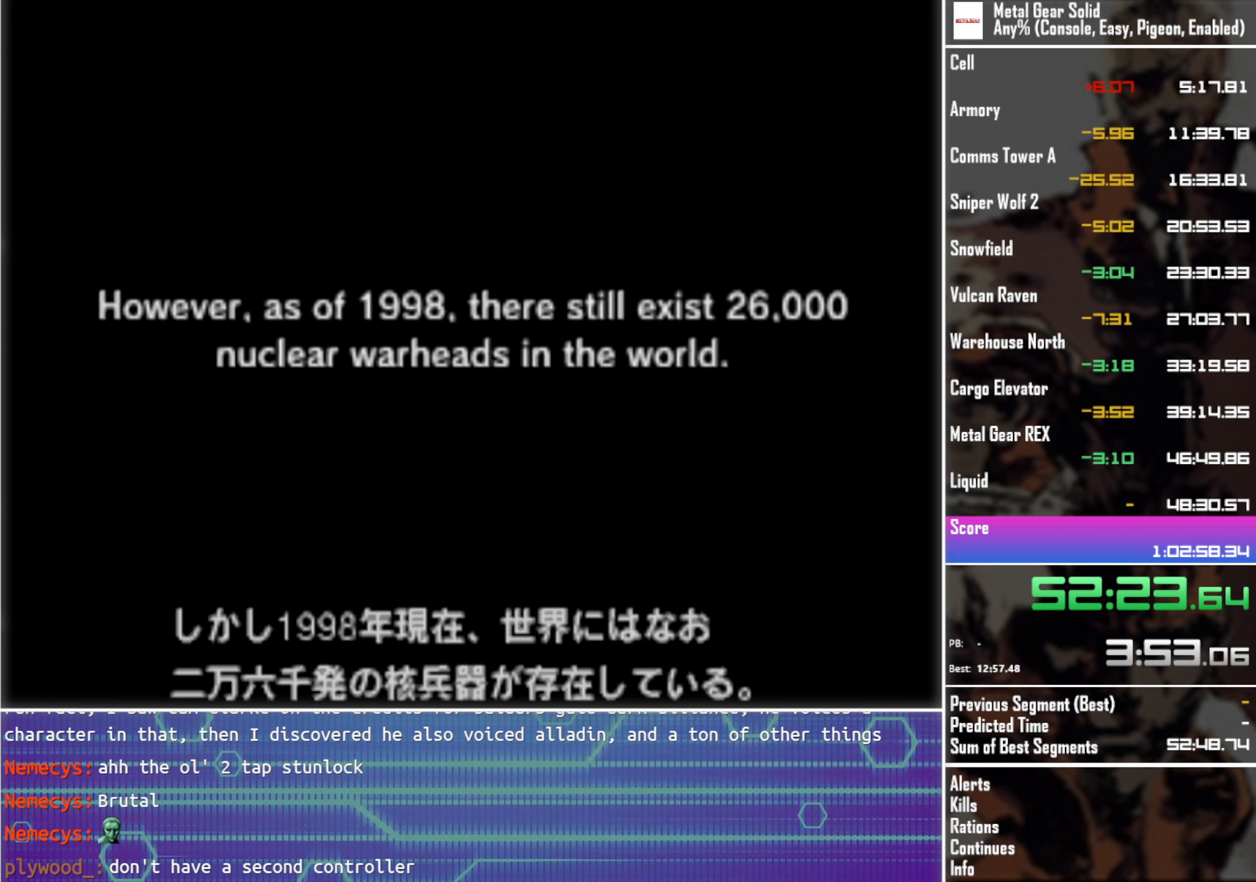
{"buttons": ["L3"], "left_stick": "center", "events": []}
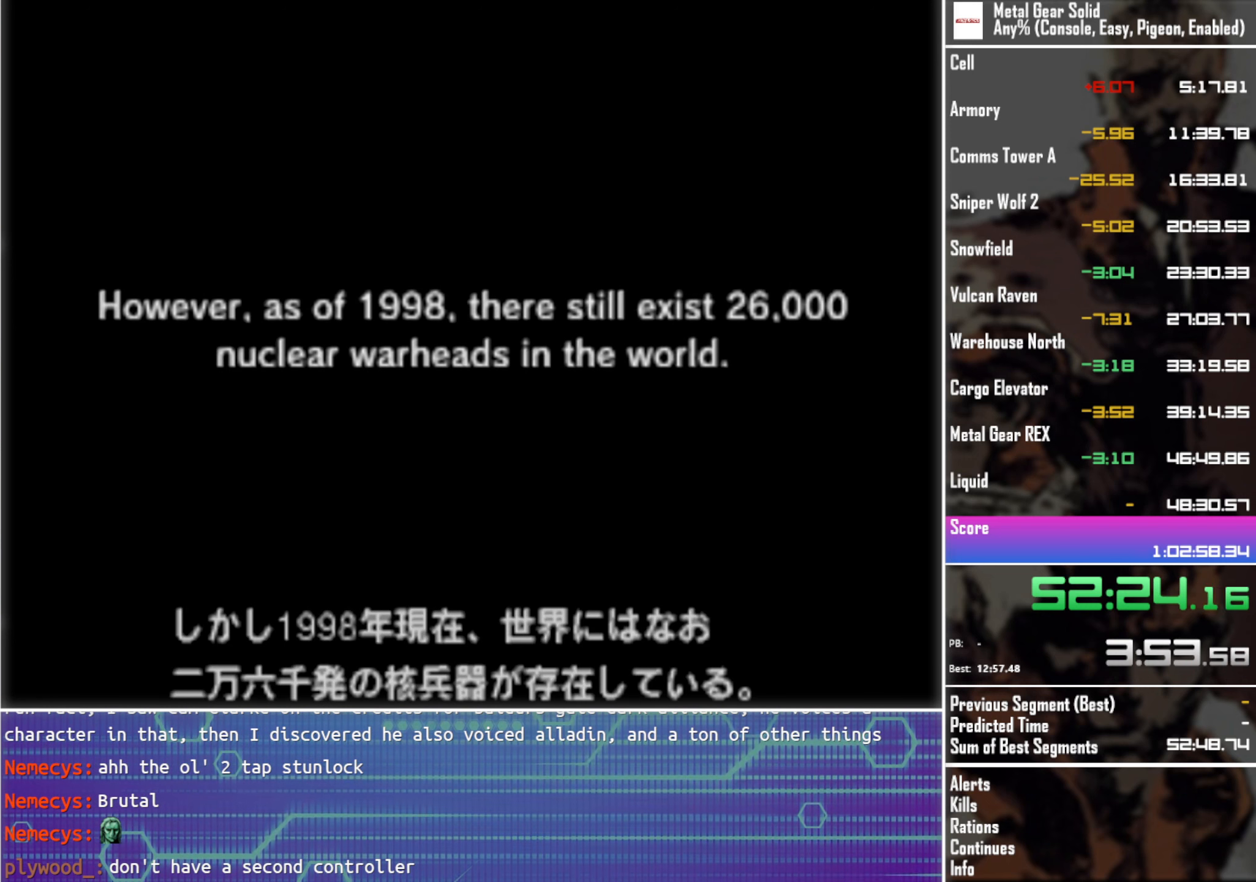
{"buttons": ["L3"], "left_stick": "center", "events": []}
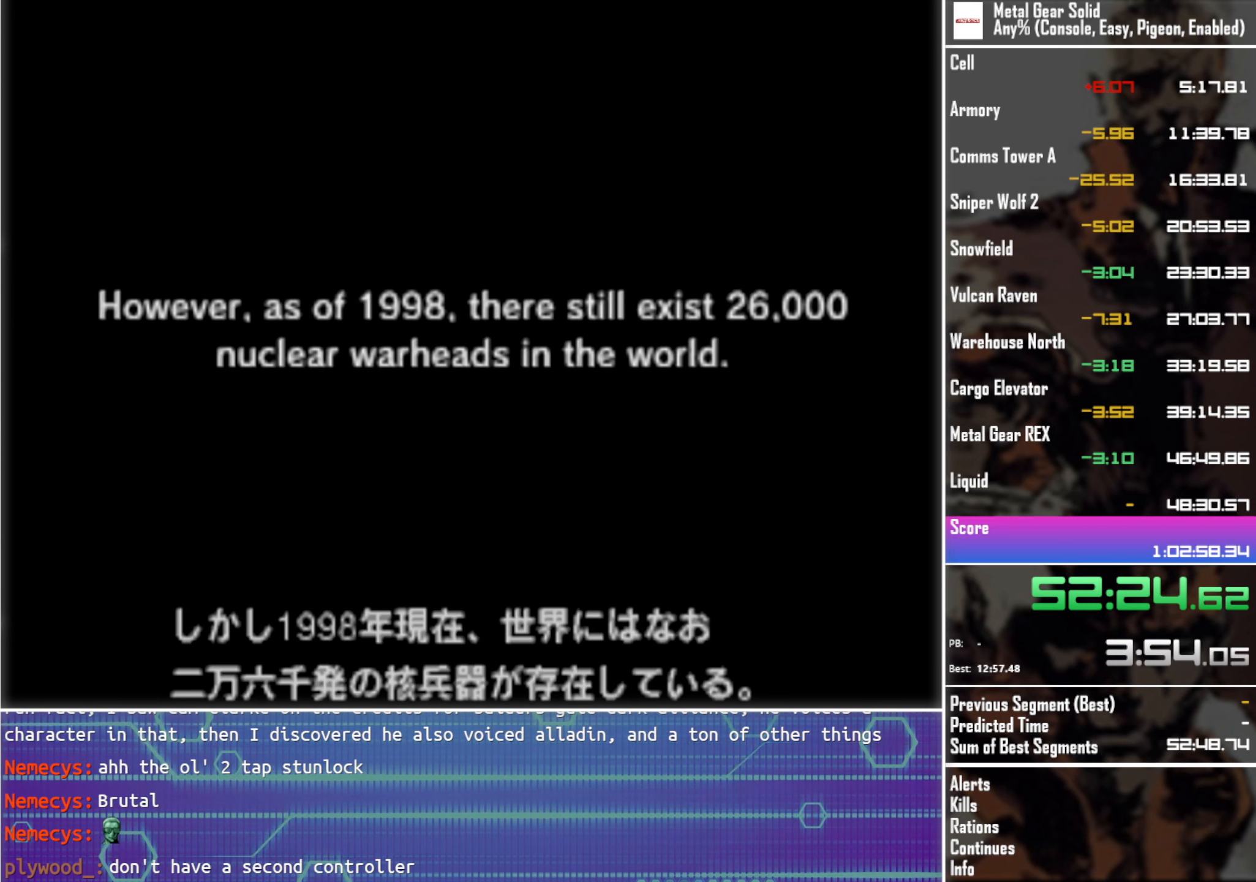
{"buttons": ["L3"], "left_stick": "center", "events": []}